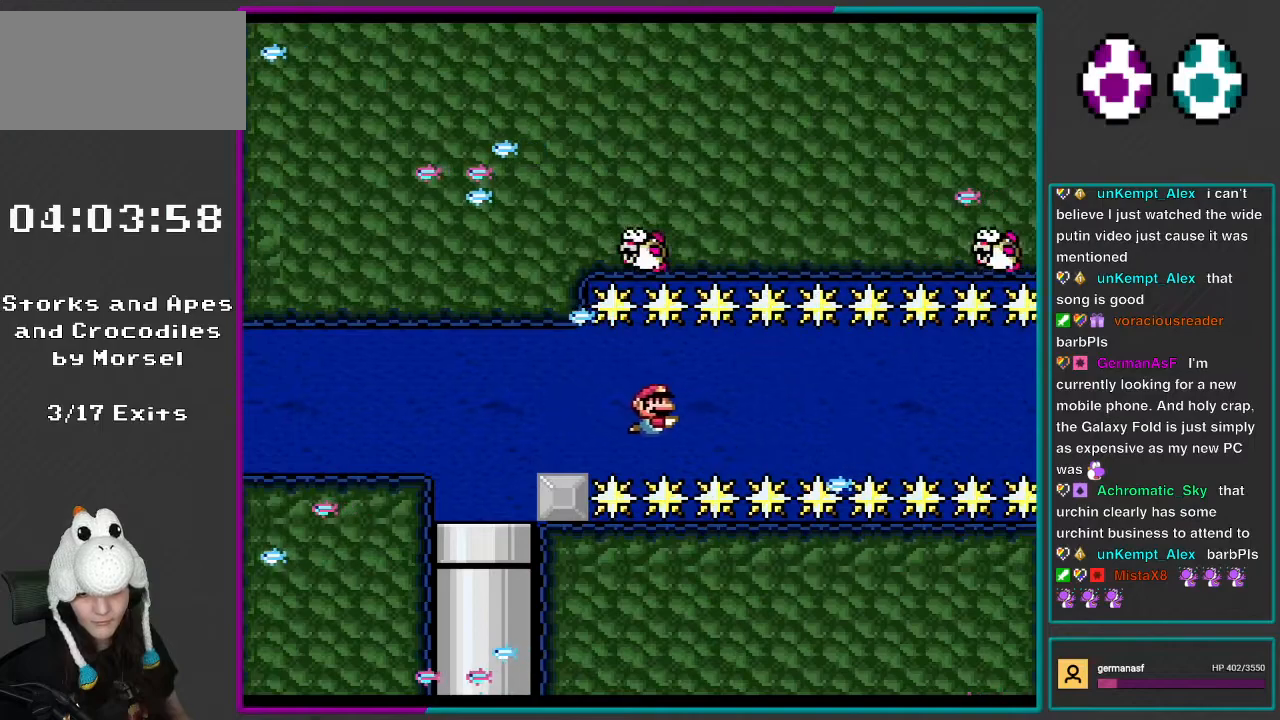
Gameplay with a controller (Nintendo layout); each line is a JSON object with the inputs held at the frame after it. "events" lists button and stick changes between this image and that frame as [ms after this image, input, new state], when the widget could be followed in between. Not read: L3 R3.
{"buttons": ["Y", "DPAD_DOWN"], "events": [[117, "DPAD_RIGHT", "down"], [183, "B", "down"], [217, "DPAD_RIGHT", "up"], [250, "B", "up"]]}
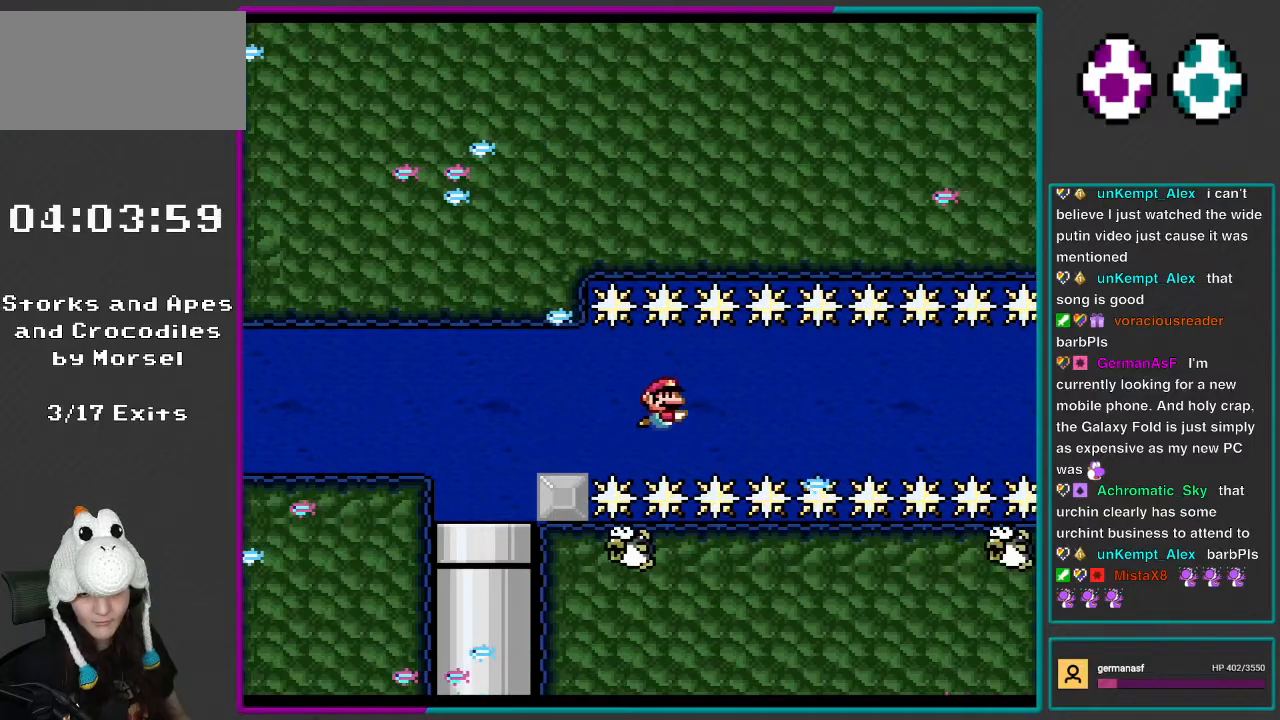
{"buttons": ["Y", "DPAD_DOWN"], "events": [[183, "B", "down"], [267, "B", "up"]]}
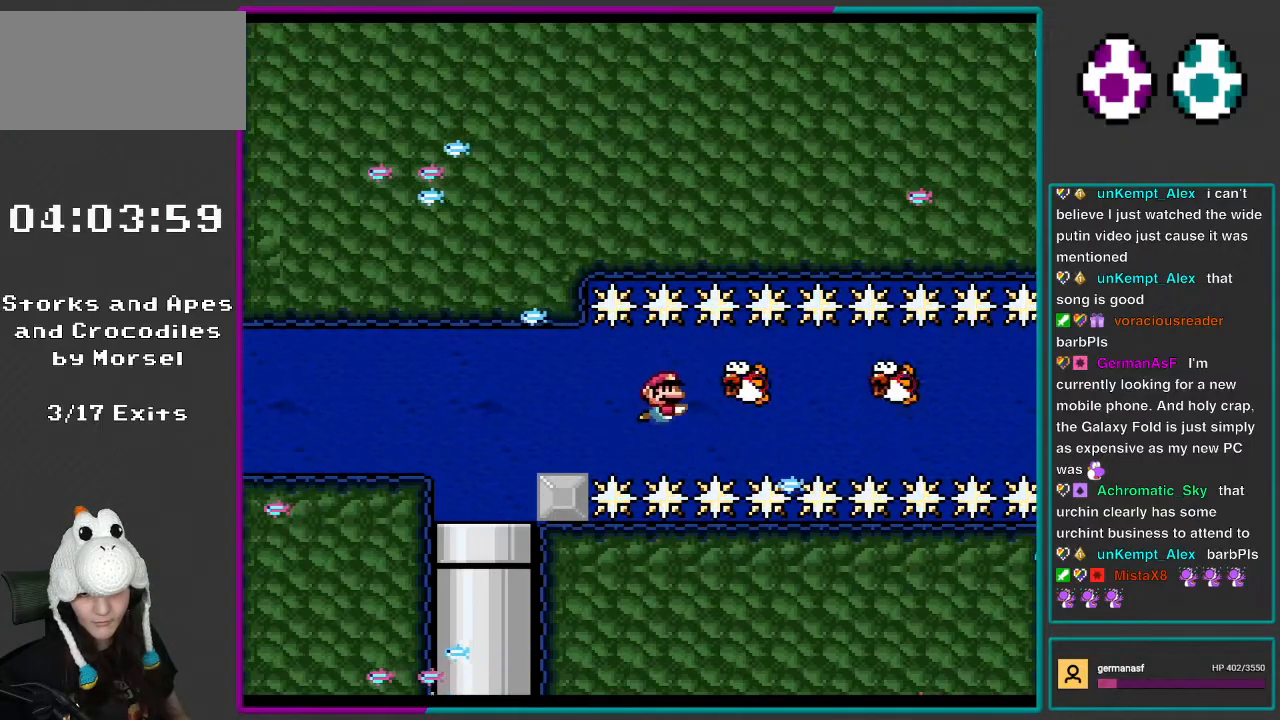
{"buttons": ["Y", "DPAD_DOWN"], "events": [[250, "B", "down"], [350, "B", "up"]]}
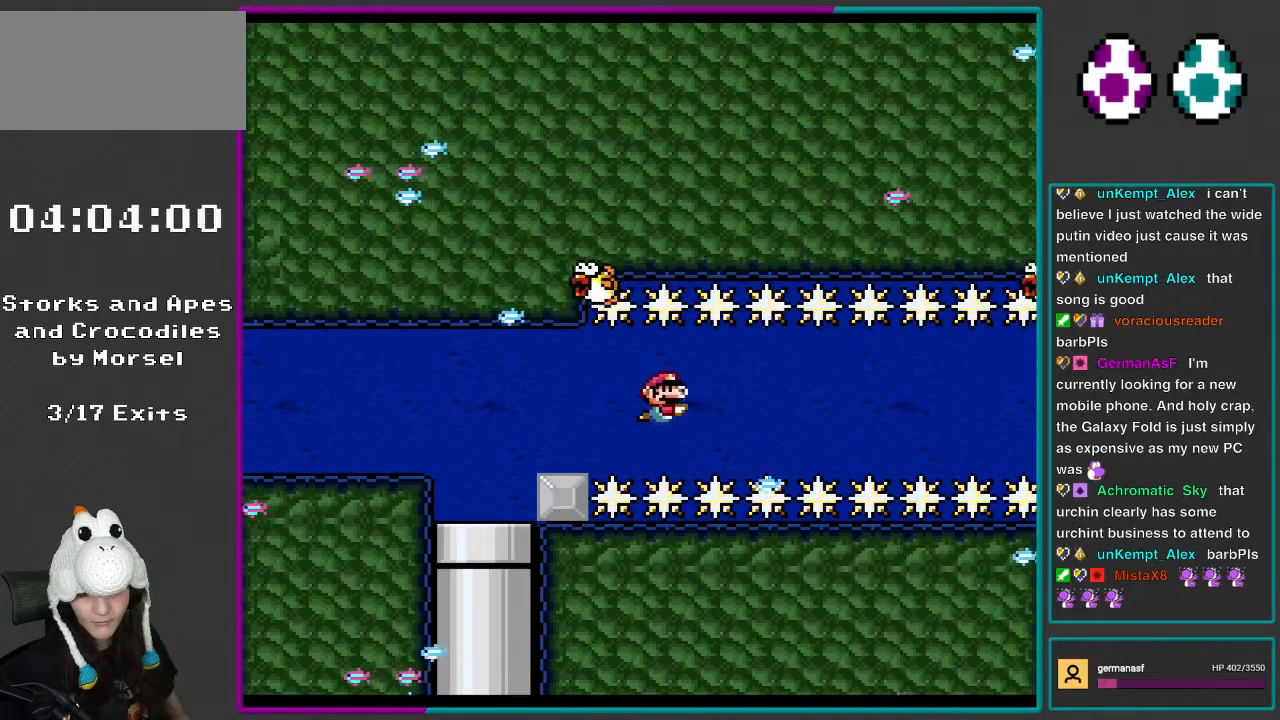
{"buttons": ["Y", "DPAD_DOWN"], "events": [[283, "B", "down"], [400, "B", "up"]]}
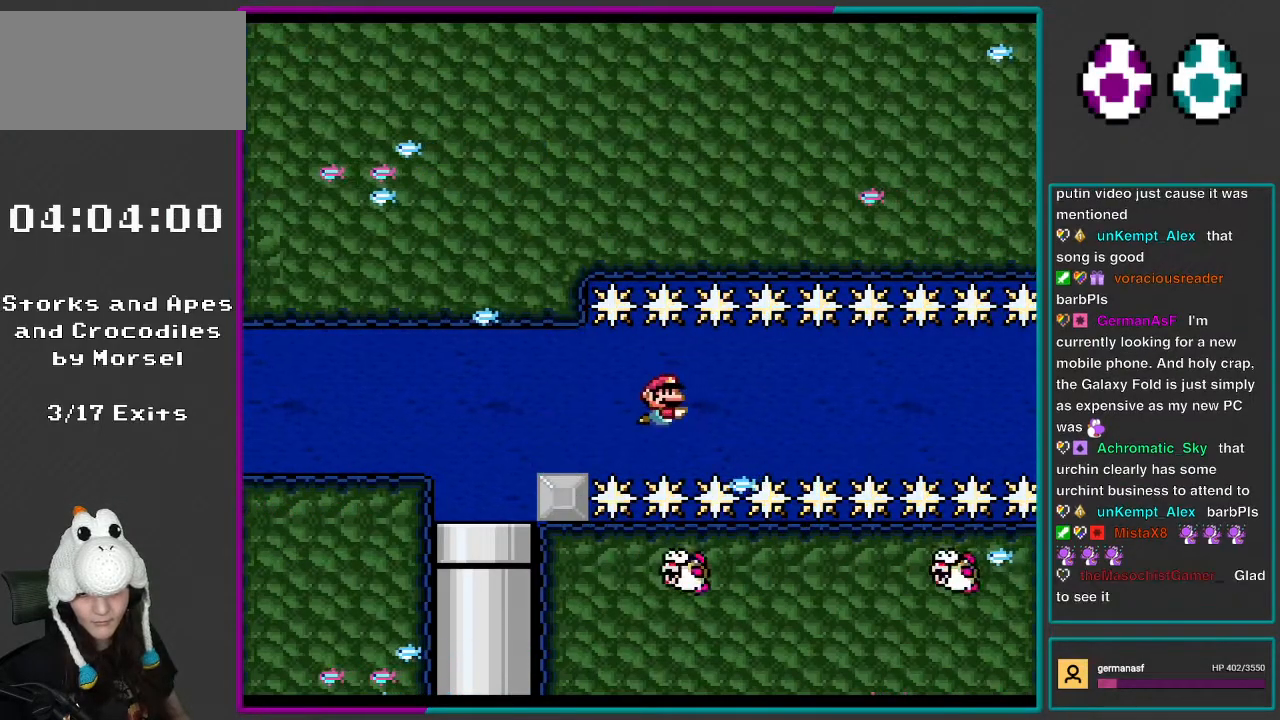
{"buttons": ["B", "Y", "DPAD_DOWN", "DPAD_RIGHT"], "events": [[300, "DPAD_RIGHT", "down"], [417, "B", "down"]]}
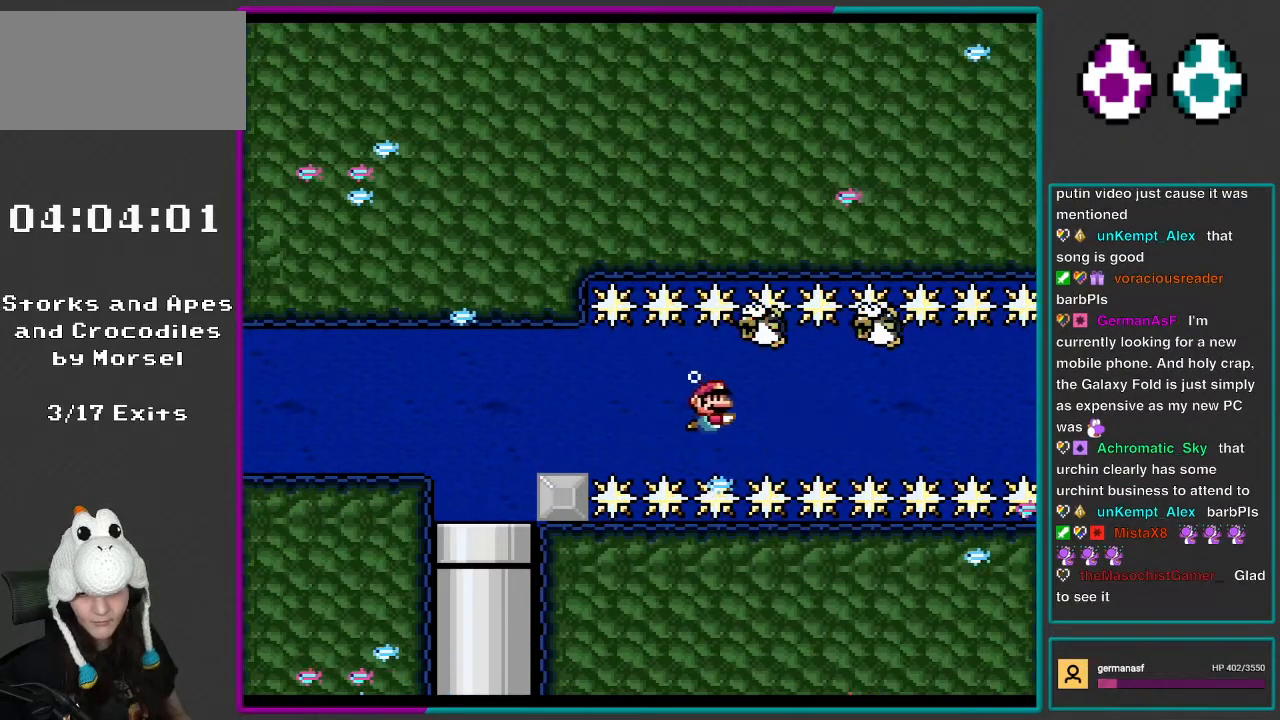
{"buttons": ["B", "Y", "DPAD_DOWN", "DPAD_RIGHT"], "events": [[67, "B", "up"], [417, "B", "down"]]}
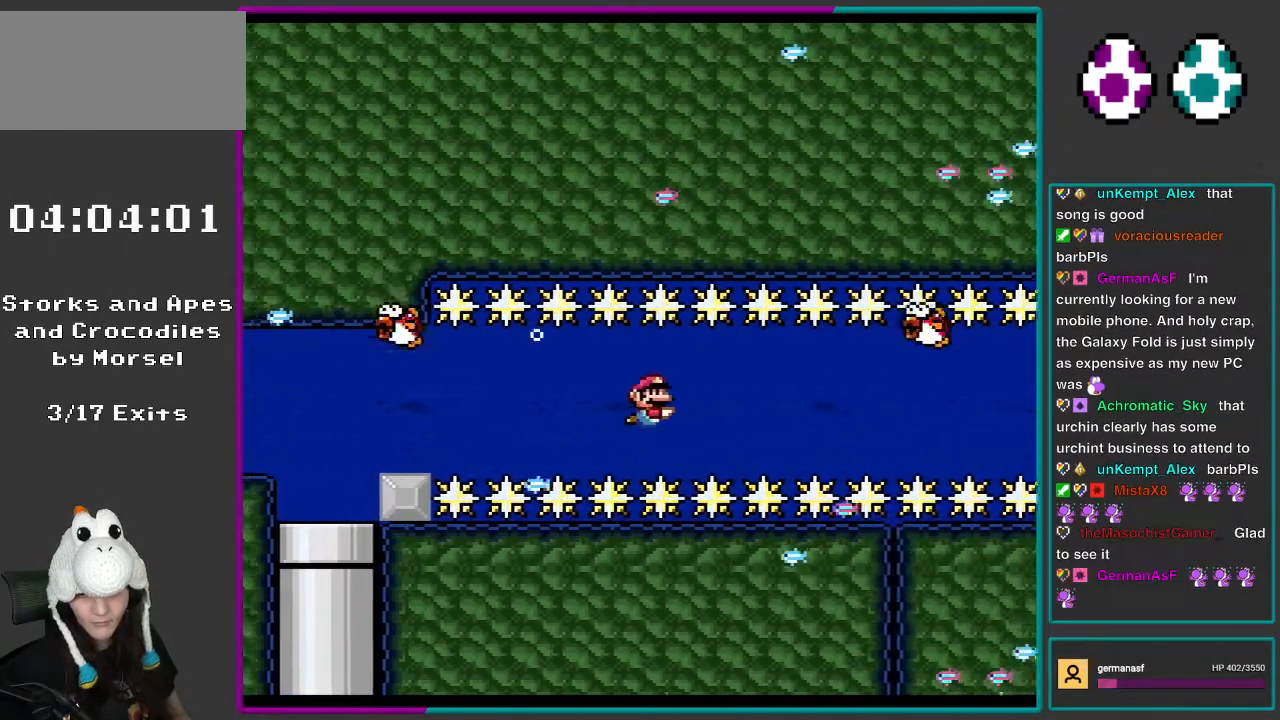
{"buttons": ["B", "Y", "DPAD_DOWN"], "events": [[17, "B", "up"], [450, "B", "down"], [483, "DPAD_RIGHT", "up"]]}
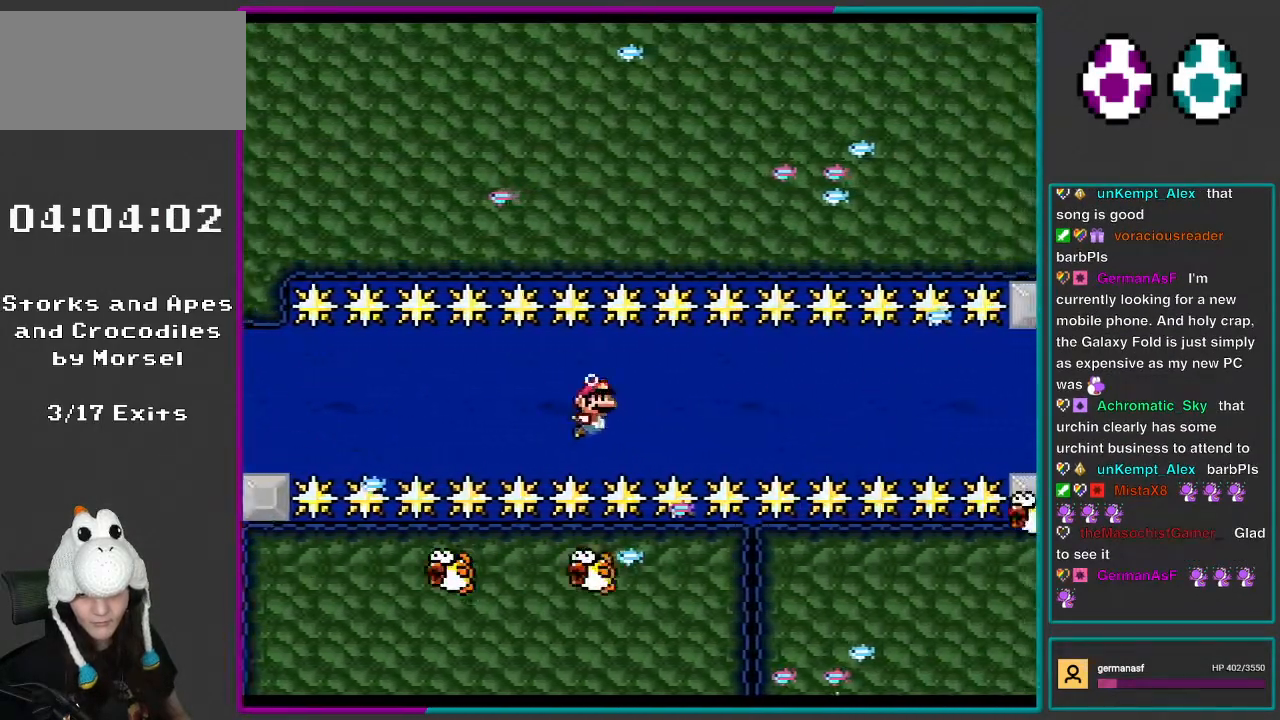
{"buttons": ["Y", "DPAD_DOWN"], "events": [[17, "B", "up"], [150, "DPAD_RIGHT", "down"], [317, "DPAD_RIGHT", "up"], [350, "B", "down"], [450, "B", "up"]]}
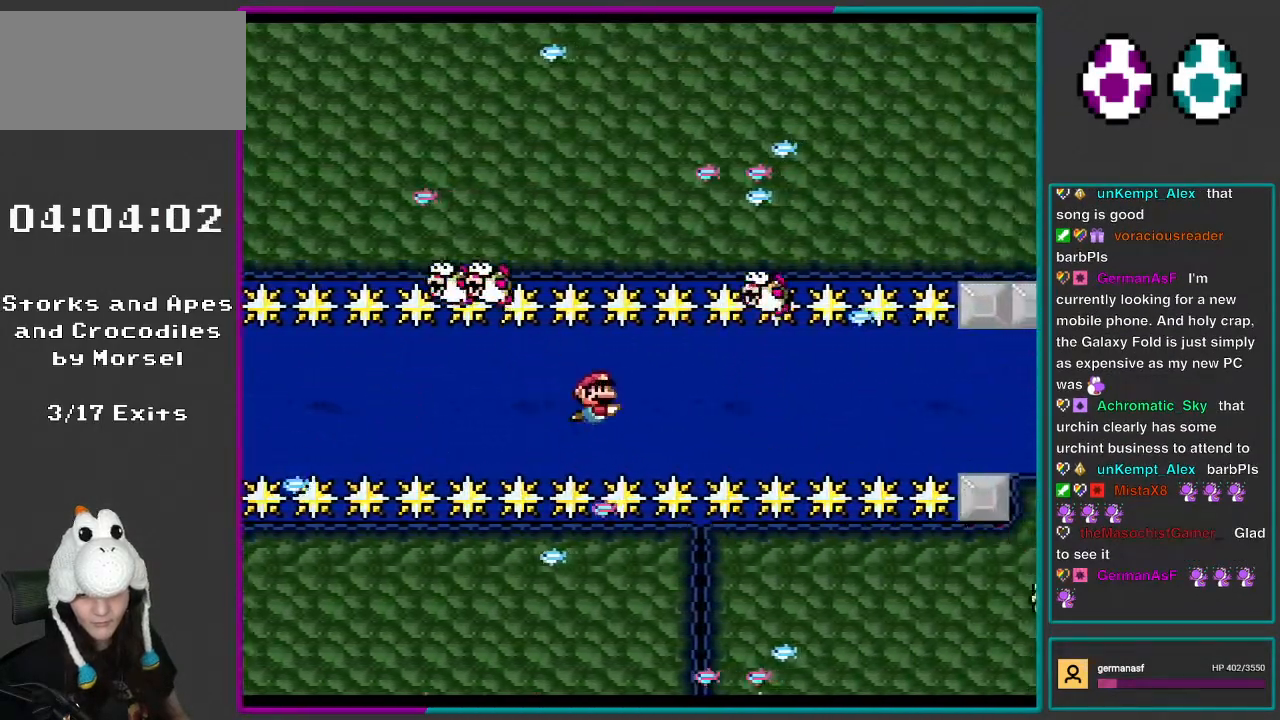
{"buttons": ["Y", "DPAD_DOWN"], "events": [[350, "B", "down"], [417, "B", "up"]]}
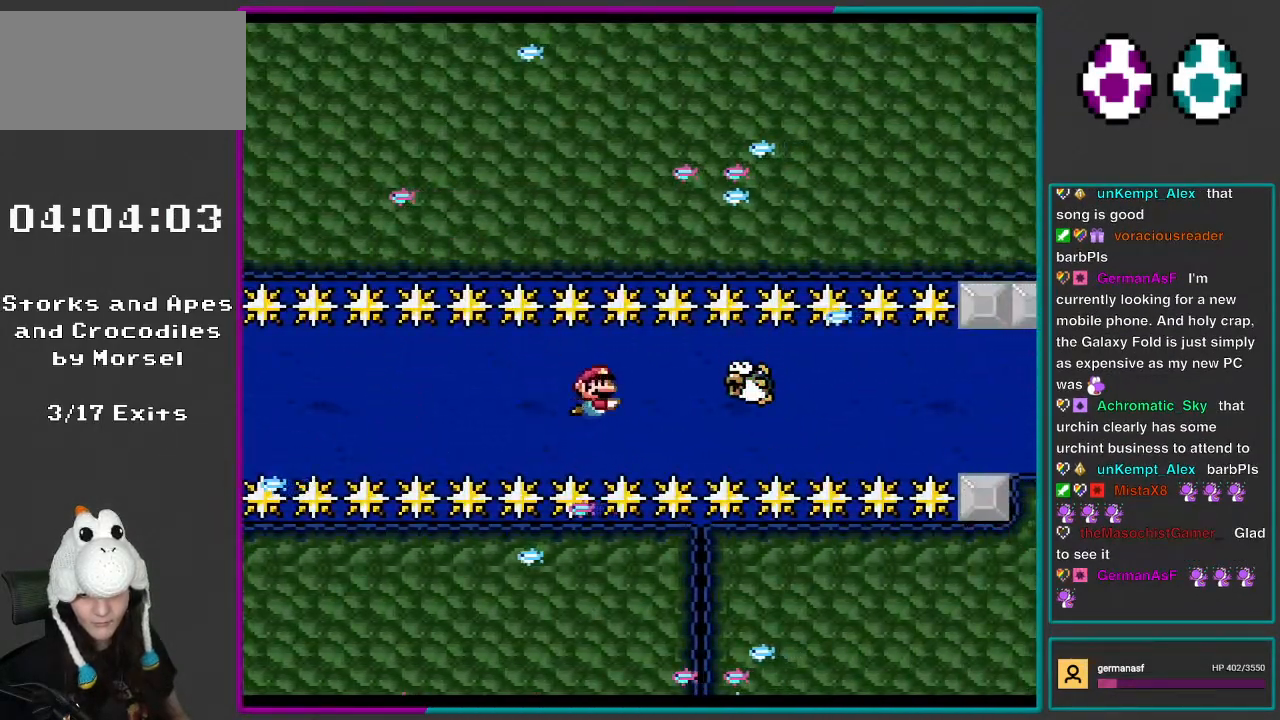
{"buttons": ["B", "Y", "DPAD_DOWN"], "events": [[450, "B", "down"]]}
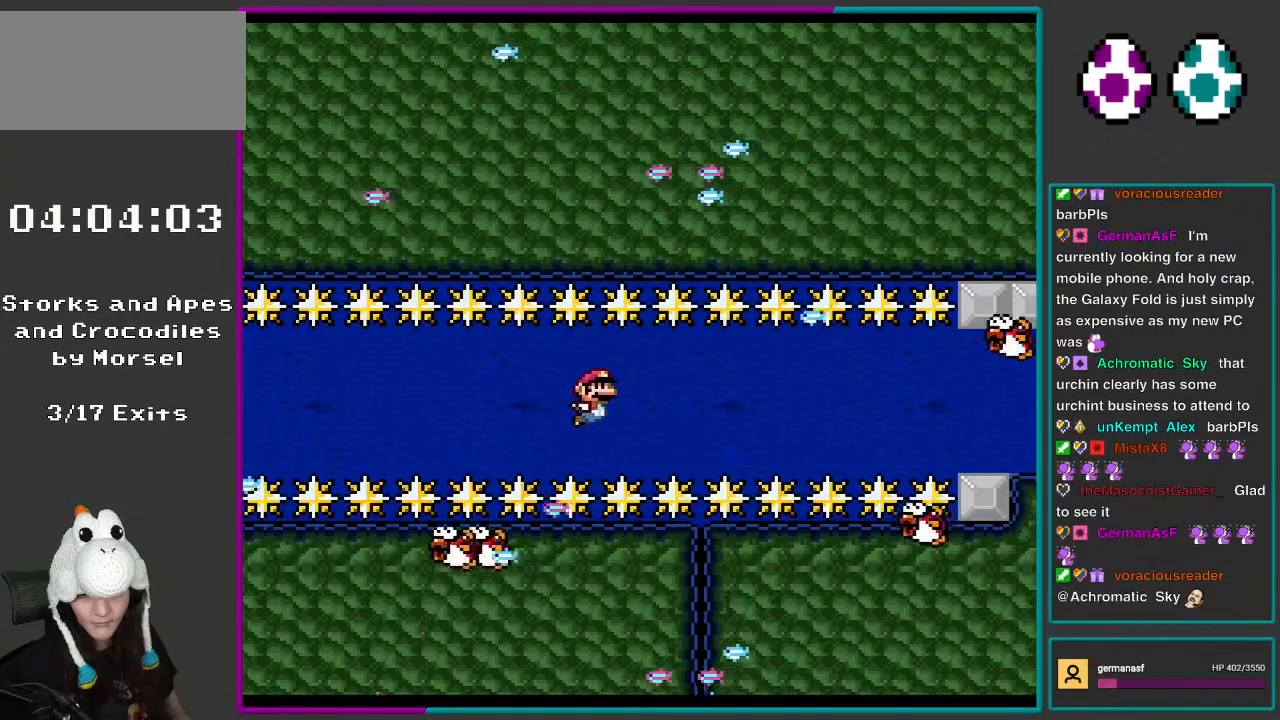
{"buttons": ["B", "Y", "DPAD_DOWN", "DPAD_RIGHT"], "events": [[67, "B", "up"], [417, "DPAD_RIGHT", "down"], [483, "B", "down"]]}
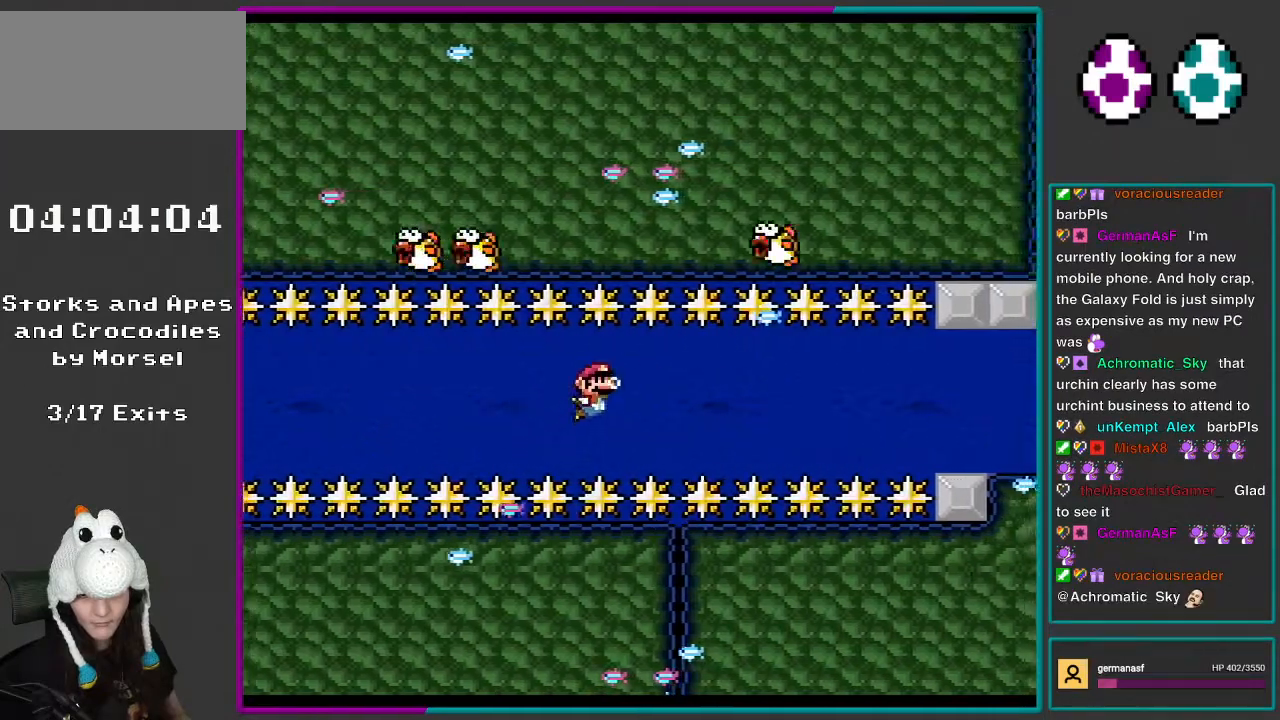
{"buttons": ["Y", "DPAD_DOWN"], "events": [[67, "B", "up"], [483, "DPAD_RIGHT", "up"]]}
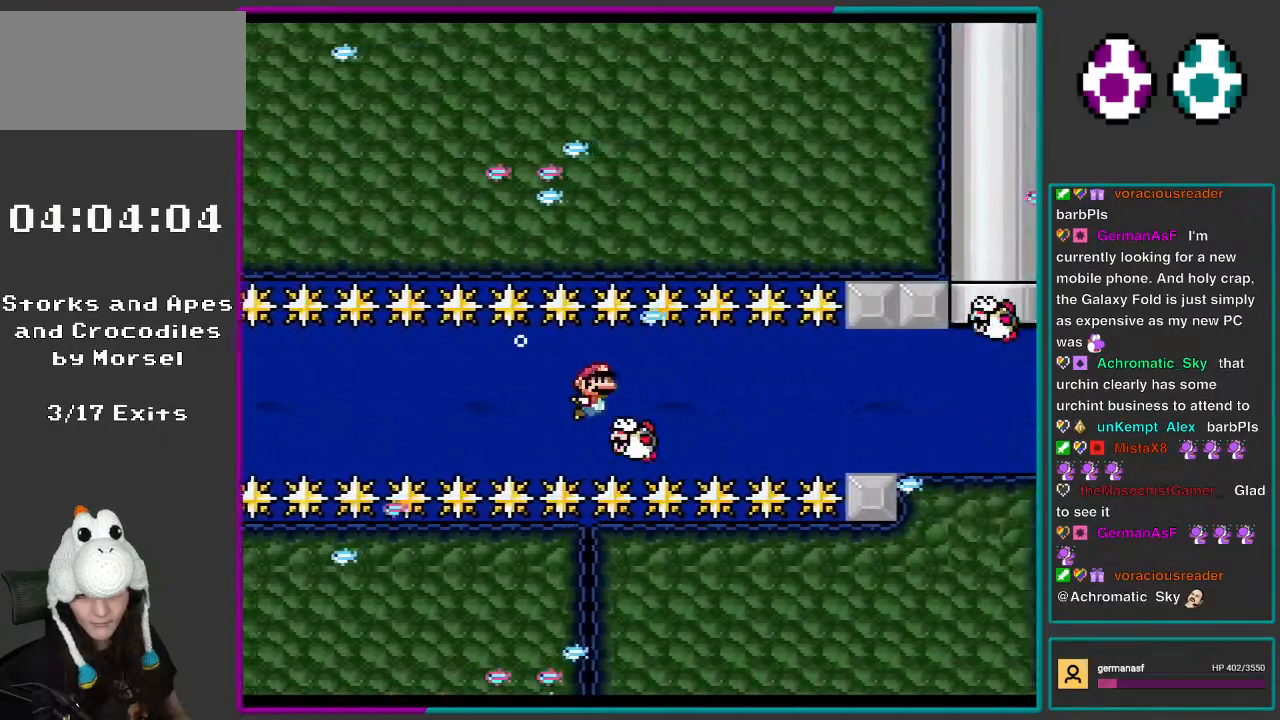
{"buttons": ["Y", "DPAD_DOWN", "DPAD_RIGHT"], "events": [[17, "B", "down"], [100, "DPAD_RIGHT", "down"], [117, "B", "up"]]}
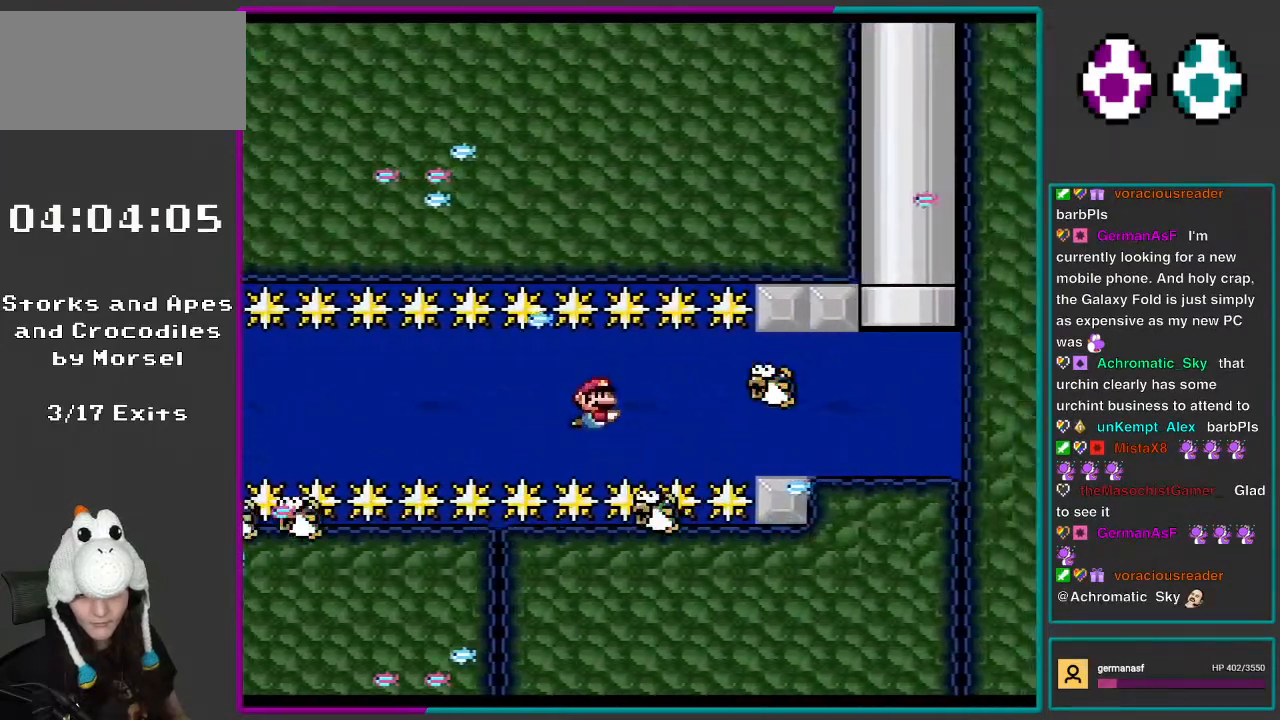
{"buttons": ["Y", "DPAD_DOWN"], "events": [[17, "DPAD_RIGHT", "up"], [250, "B", "down"], [383, "B", "up"]]}
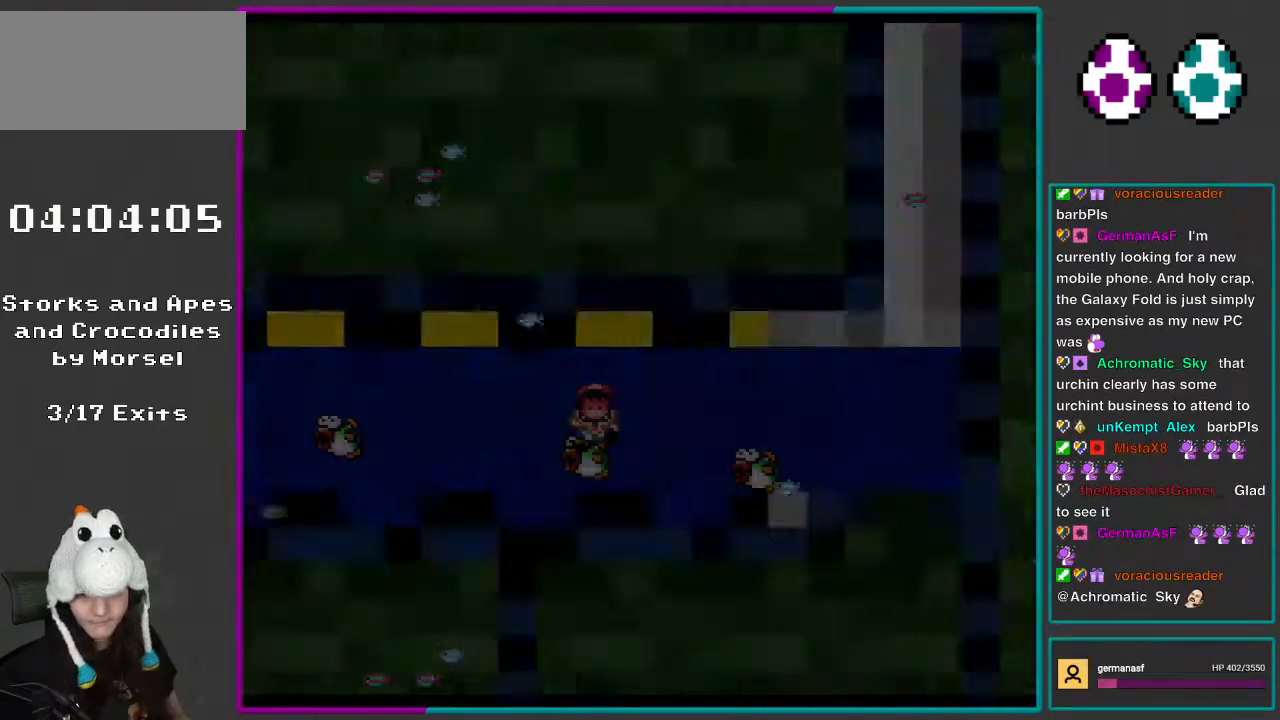
{"buttons": ["DPAD_UP", "DPAD_RIGHT"], "events": [[50, "DPAD_DOWN", "up"], [233, "DPAD_RIGHT", "down"], [233, "DPAD_UP", "down"], [317, "B", "down"], [317, "Y", "up"], [383, "B", "up"]]}
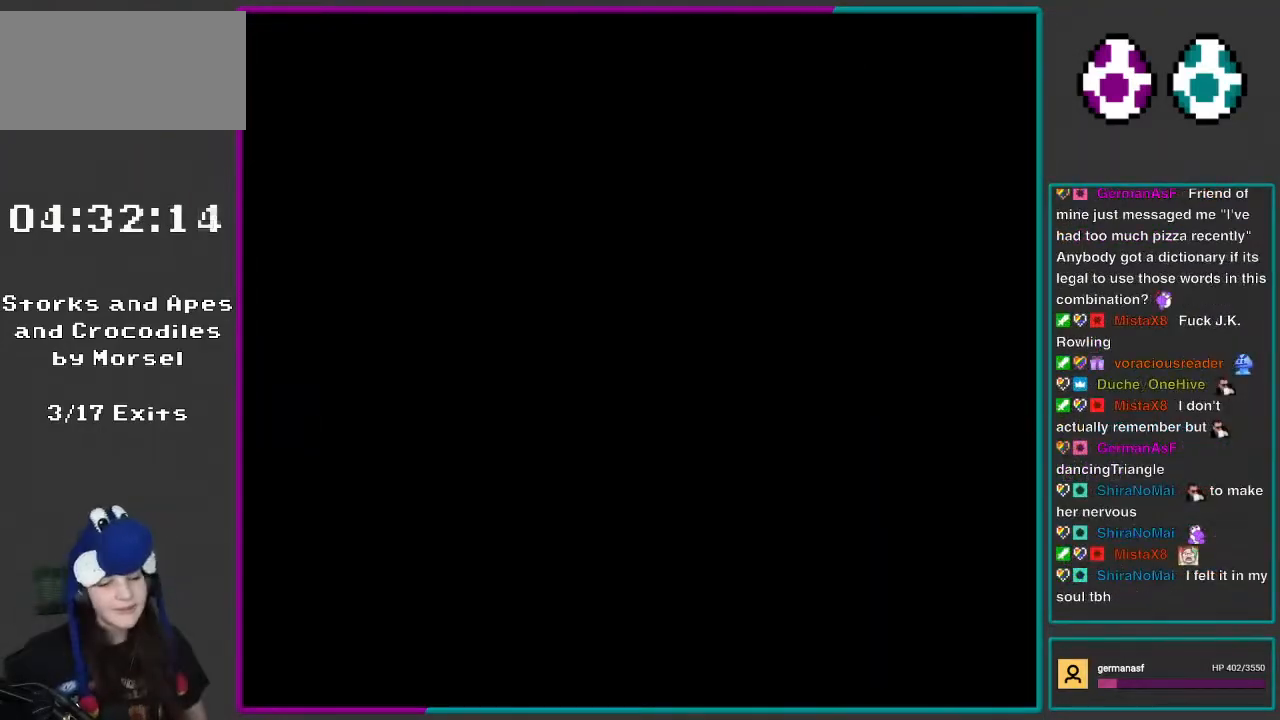
{"buttons": ["Y", "DPAD_UP", "DPAD_RIGHT"], "events": [[133, "DPAD_RIGHT", "up"], [133, "X", "down"], [167, "DPAD_RIGHT", "down"], [167, "X", "up"], [367, "Y", "down"]]}
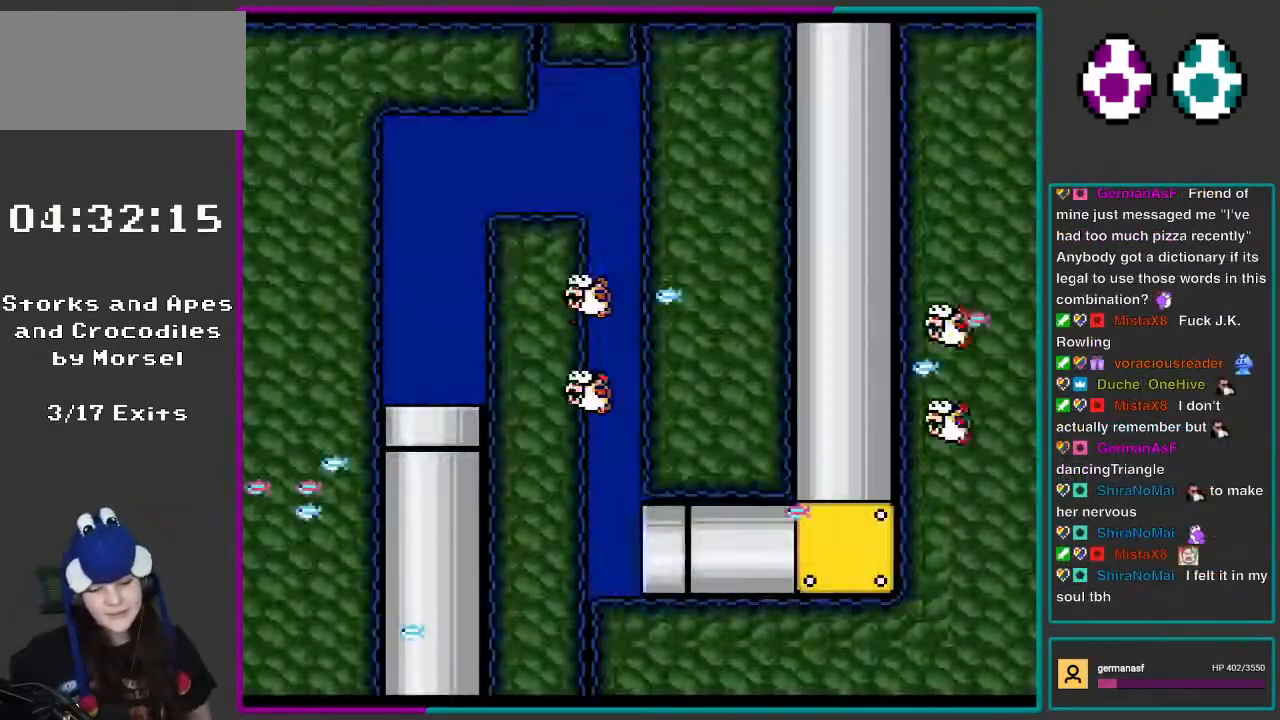
{"buttons": ["DPAD_UP", "DPAD_RIGHT"], "events": [[100, "B", "down"], [167, "B", "up"], [333, "Y", "up"]]}
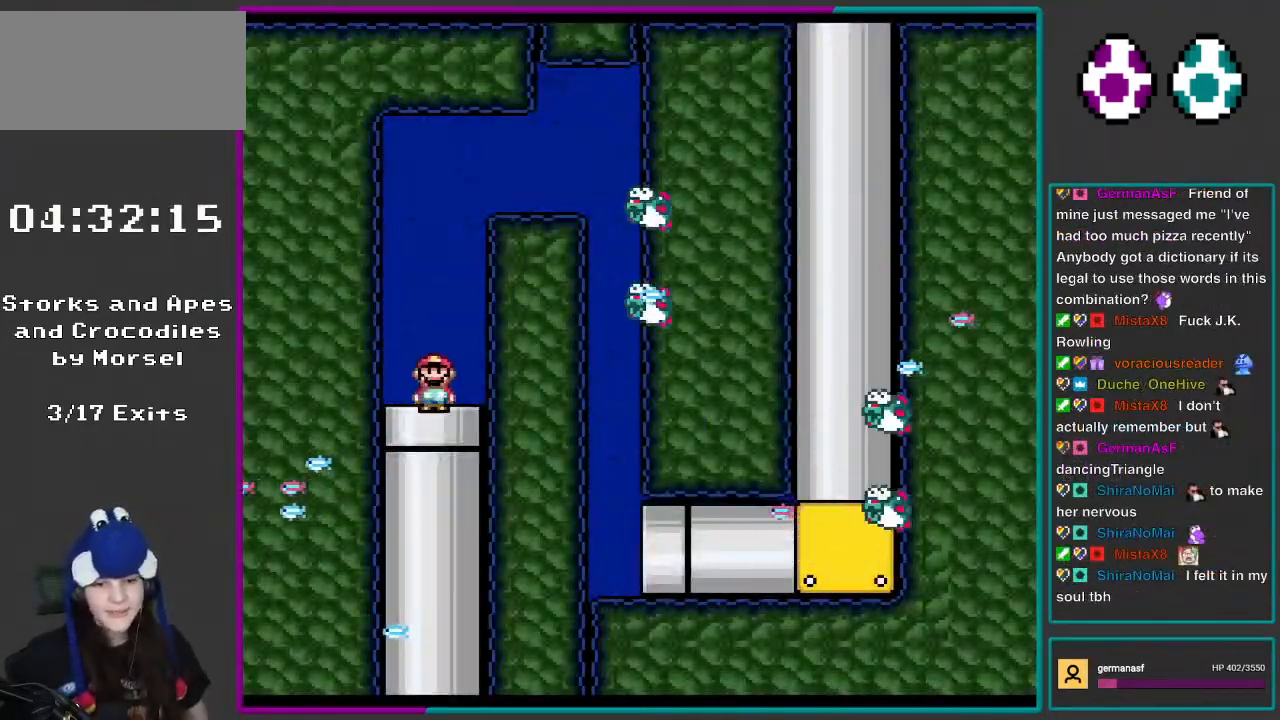
{"buttons": ["DPAD_UP", "DPAD_RIGHT"], "events": [[33, "B", "down"], [67, "B", "up"], [183, "B", "down"], [267, "B", "up"], [333, "B", "down"], [467, "B", "up"]]}
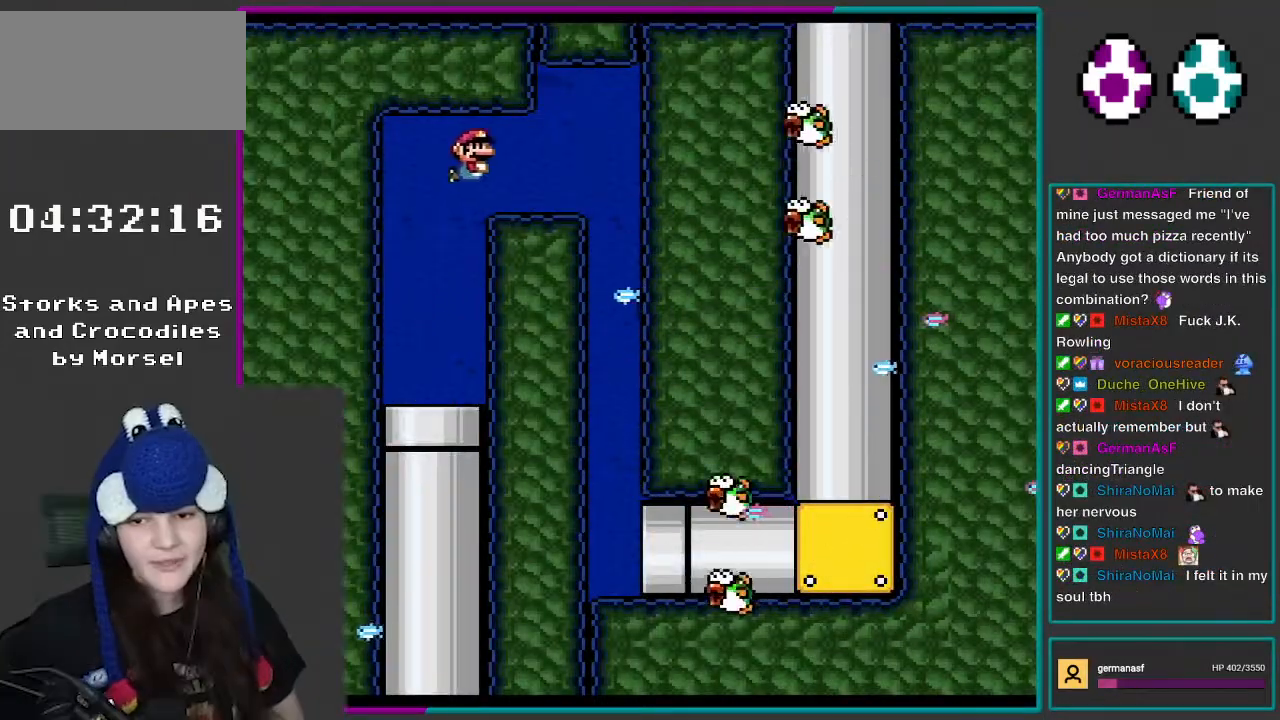
{"buttons": ["B", "Y", "DPAD_UP", "DPAD_RIGHT"], "events": [[67, "Y", "down"], [233, "B", "down"], [333, "B", "up"], [433, "B", "down"]]}
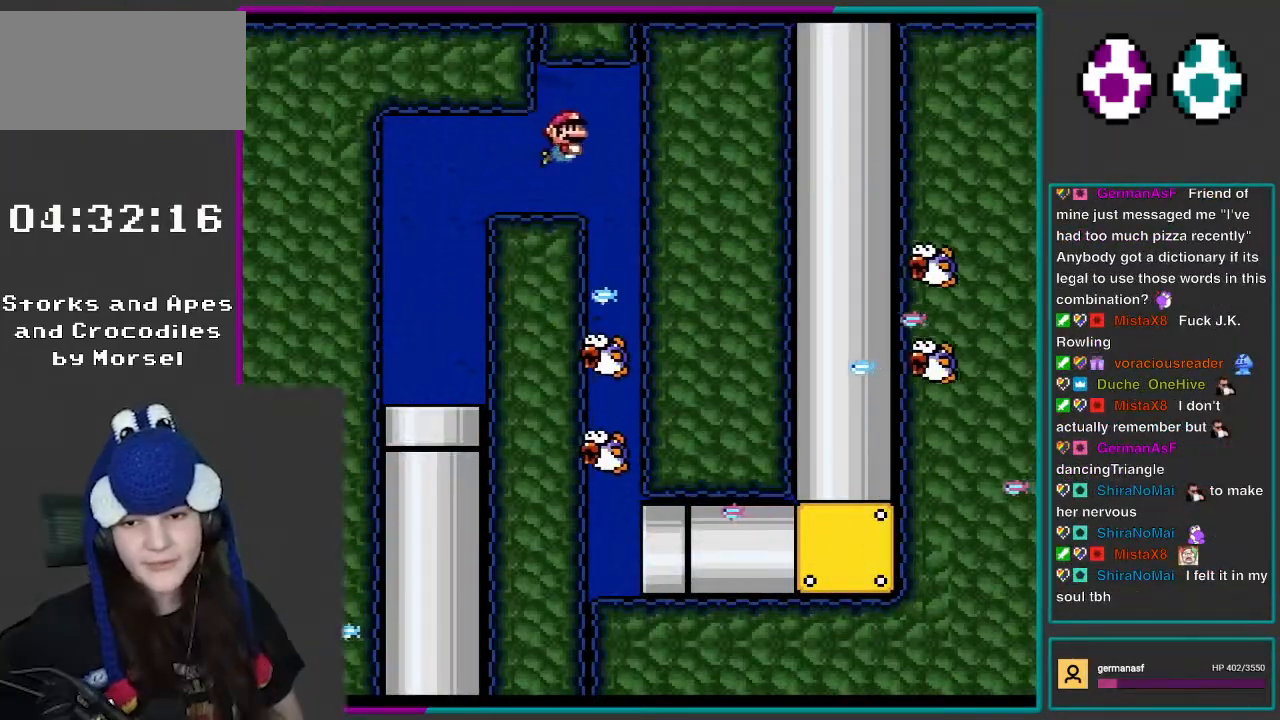
{"buttons": ["B", "Y", "DPAD_UP", "DPAD_RIGHT"], "events": [[67, "B", "up"], [167, "B", "down"], [300, "B", "up"], [400, "B", "down"]]}
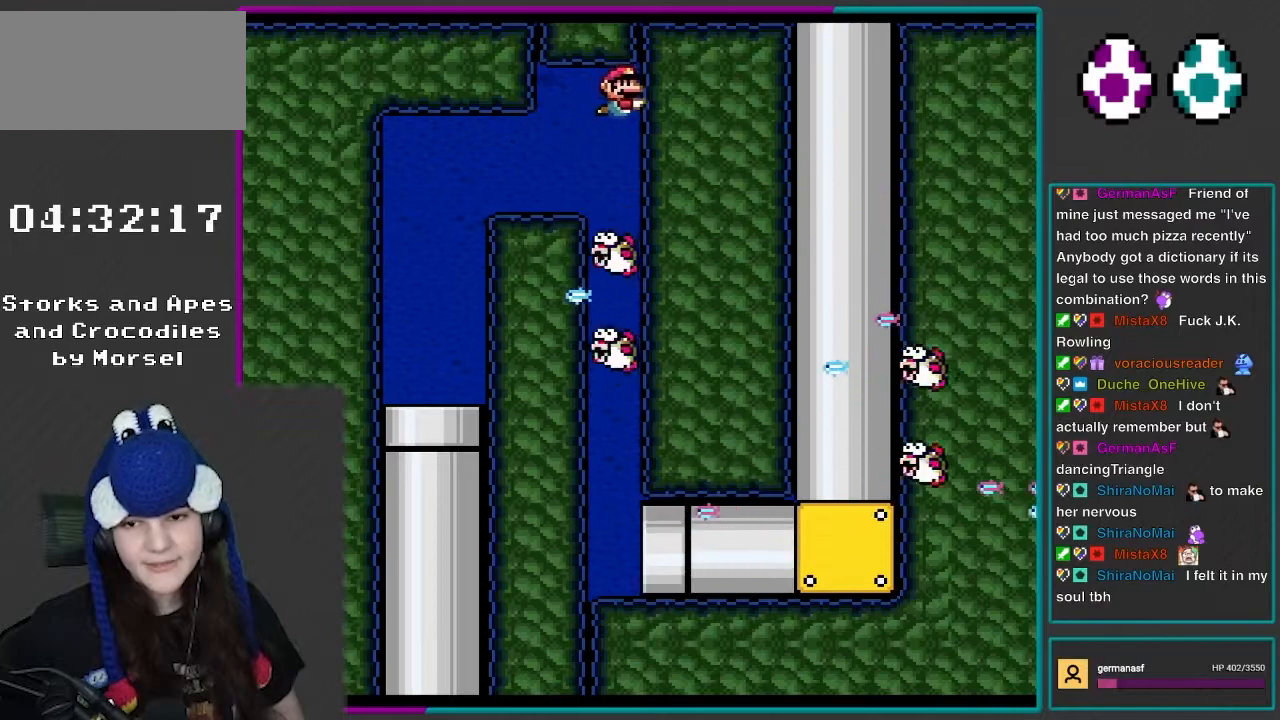
{"buttons": ["Y", "DPAD_UP"], "events": [[33, "B", "up"], [133, "B", "down"], [217, "B", "up"], [217, "DPAD_RIGHT", "up"], [333, "B", "down"], [467, "B", "up"]]}
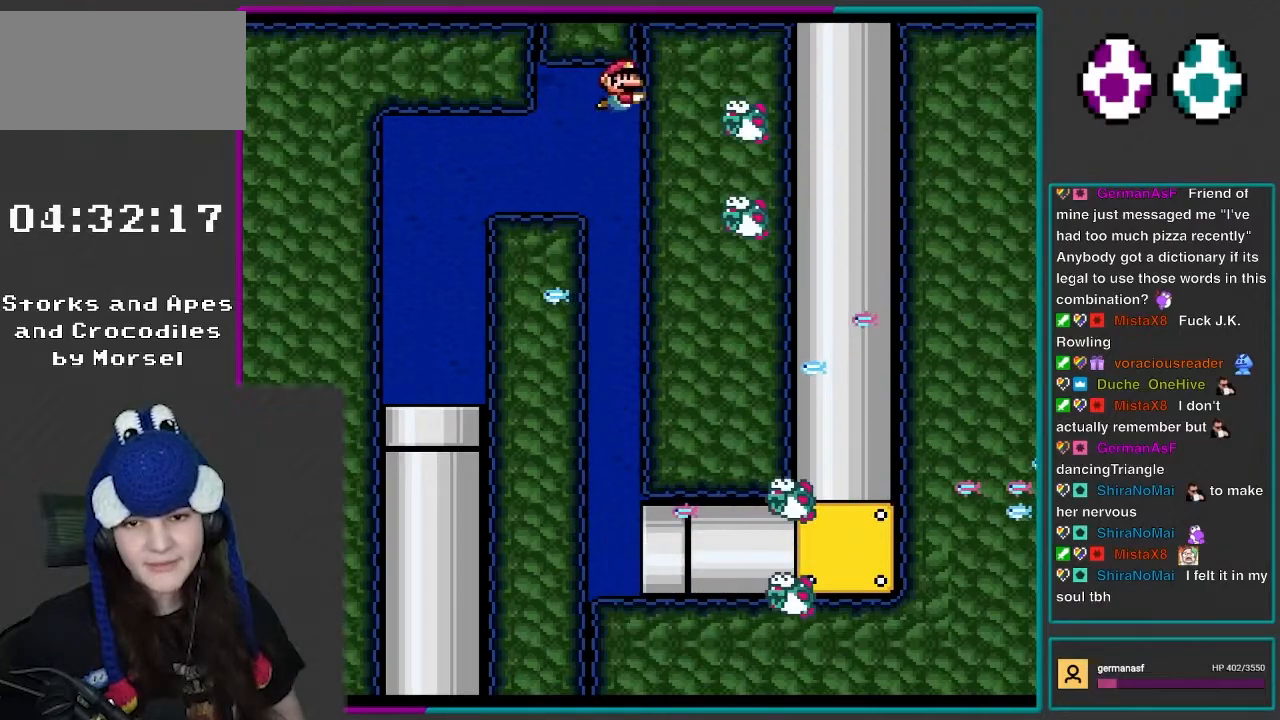
{"buttons": ["B", "Y", "DPAD_UP"], "events": [[67, "B", "down"], [167, "B", "up"], [267, "B", "down"], [367, "B", "up"], [467, "B", "down"]]}
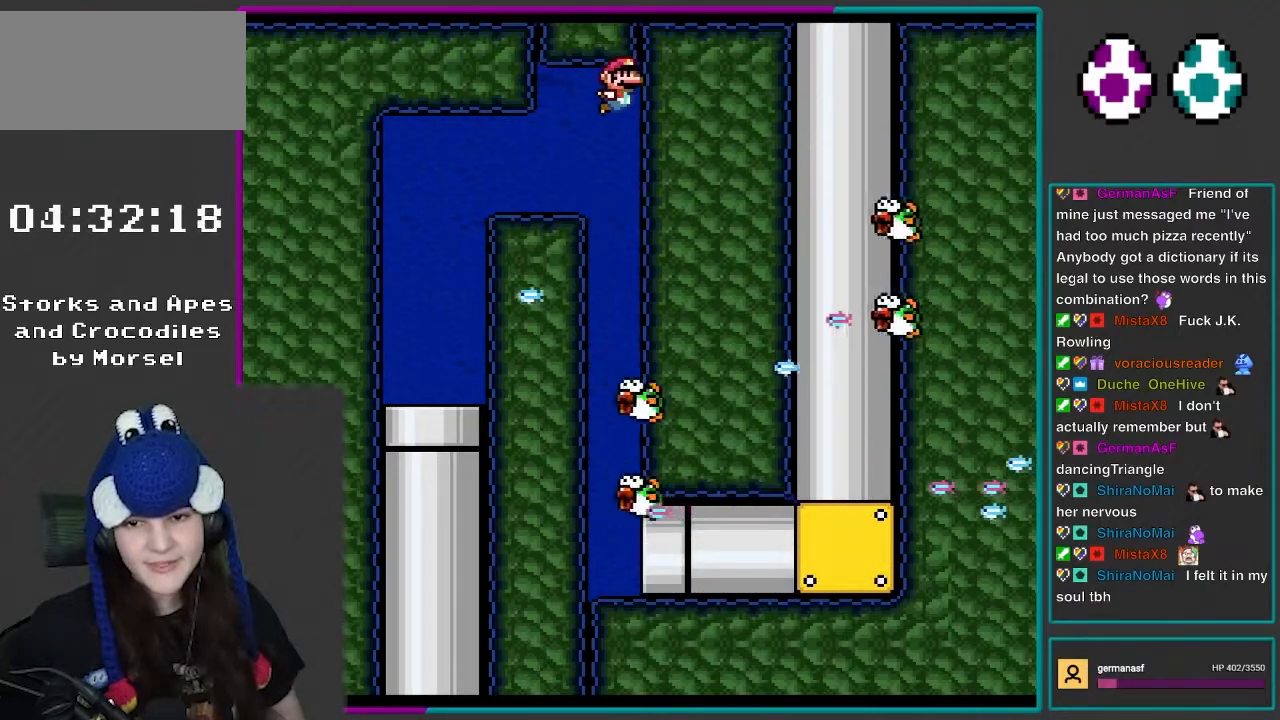
{"buttons": ["Y", "DPAD_UP"], "events": [[67, "B", "up"], [183, "B", "down"], [300, "B", "up"], [400, "B", "down"], [500, "B", "up"]]}
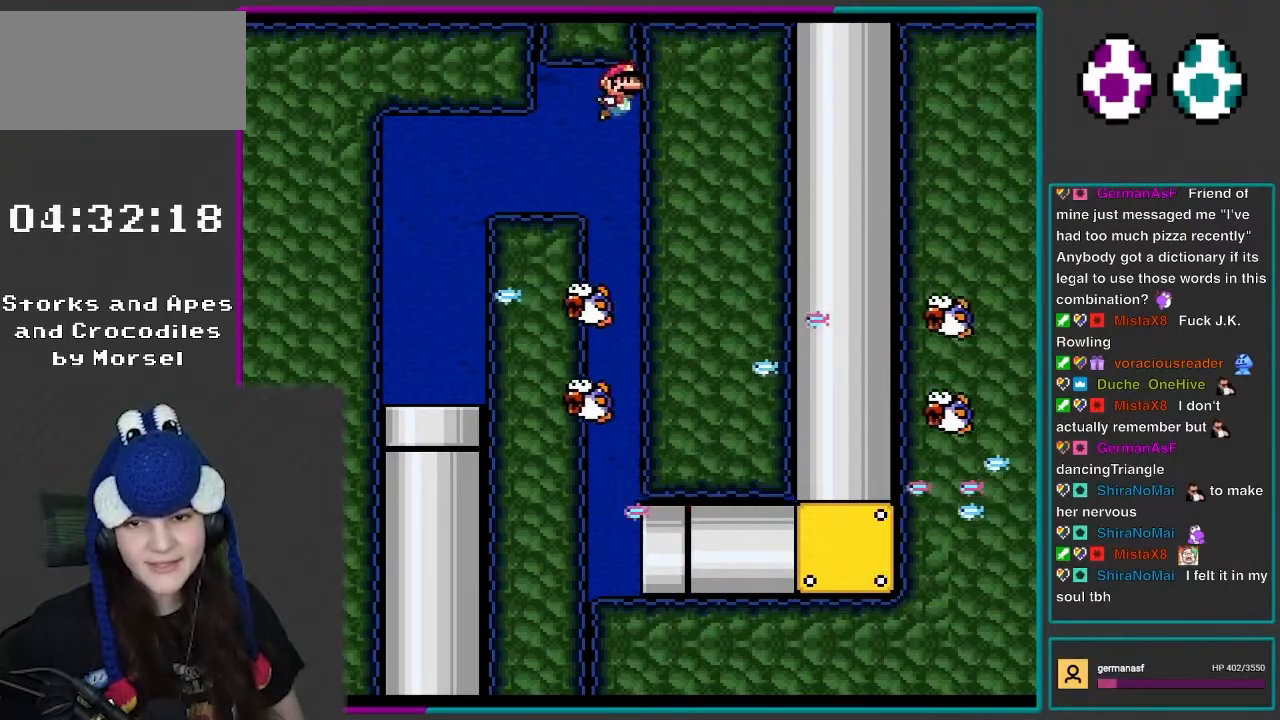
{"buttons": ["Y", "DPAD_UP"], "events": [[133, "B", "down"], [217, "B", "up"], [333, "B", "down"], [400, "B", "up"]]}
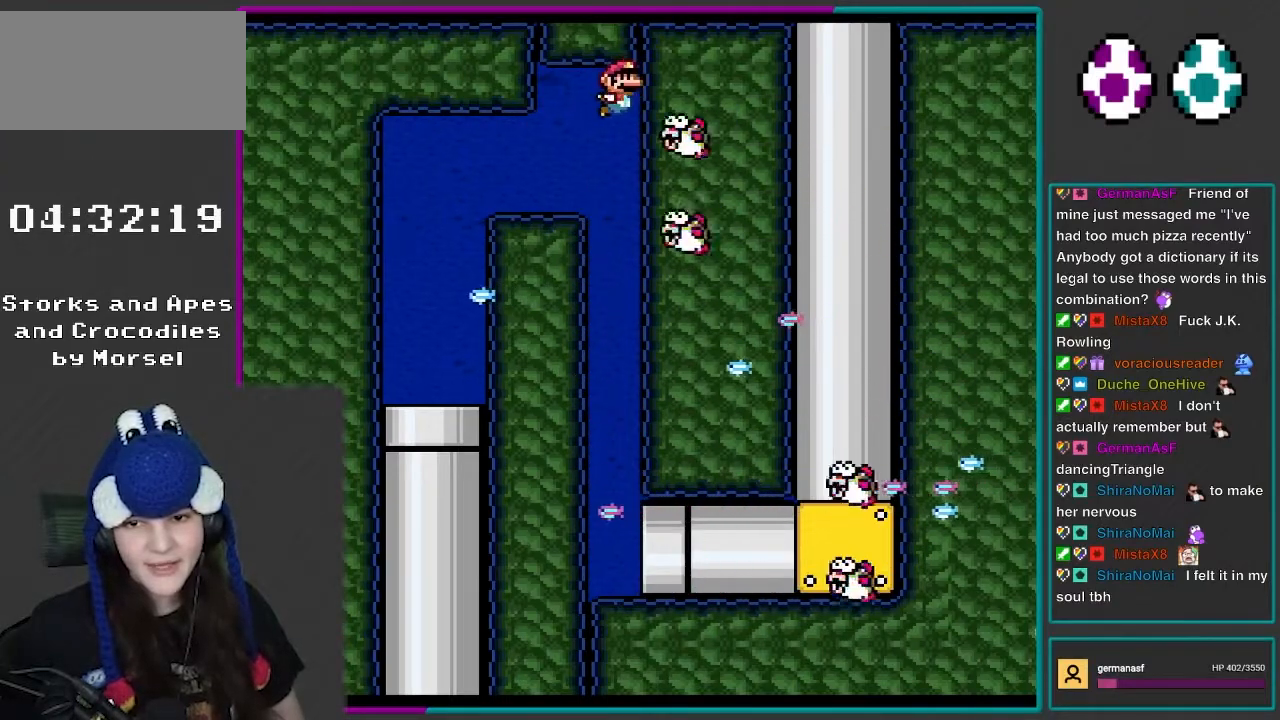
{"buttons": ["Y", "DPAD_UP"], "events": [[17, "B", "down"], [67, "B", "up"], [200, "B", "down"], [300, "B", "up"], [367, "B", "down"], [467, "B", "up"]]}
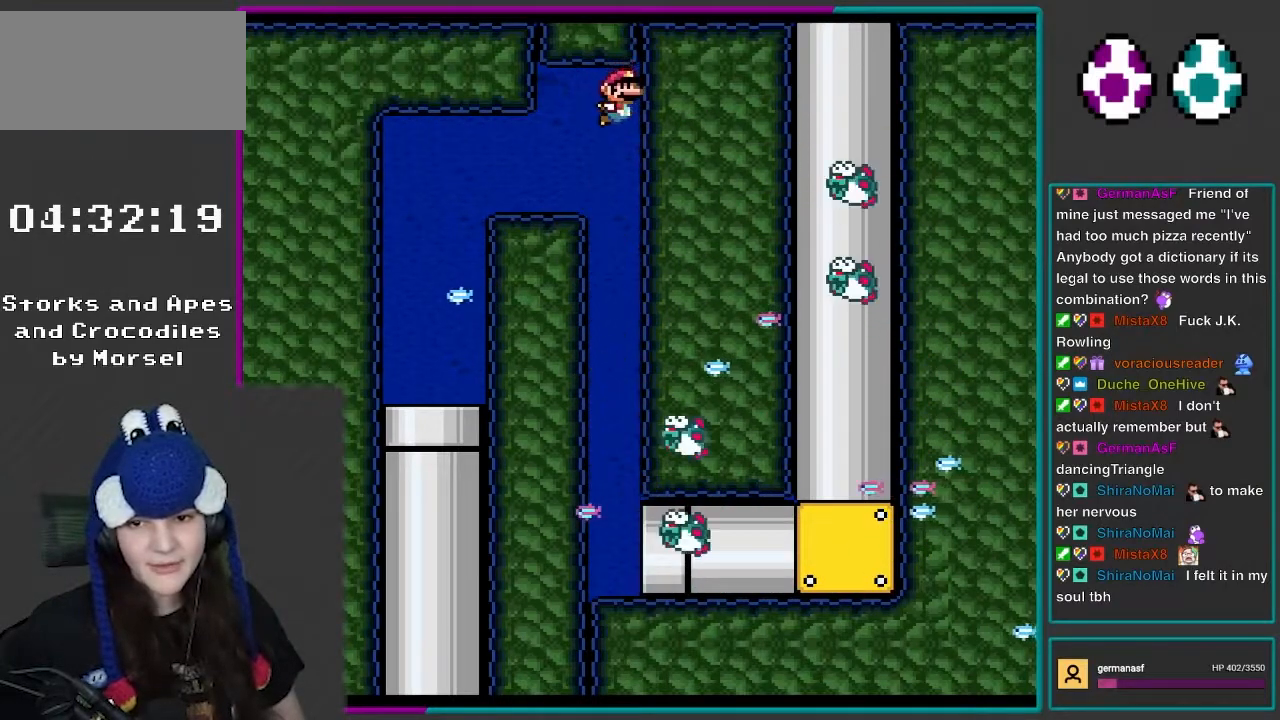
{"buttons": ["Y", "DPAD_RIGHT"], "events": [[183, "DPAD_RIGHT", "down"], [333, "DPAD_UP", "up"]]}
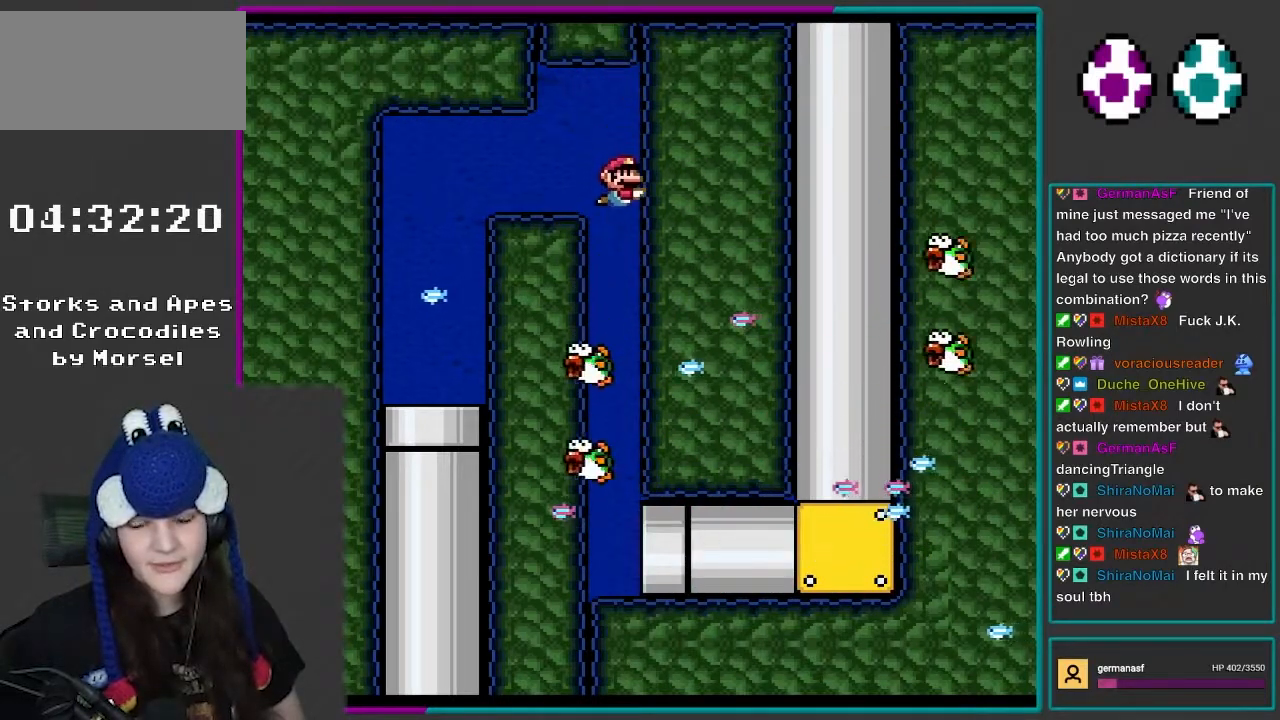
{"buttons": ["Y", "DPAD_RIGHT"], "events": []}
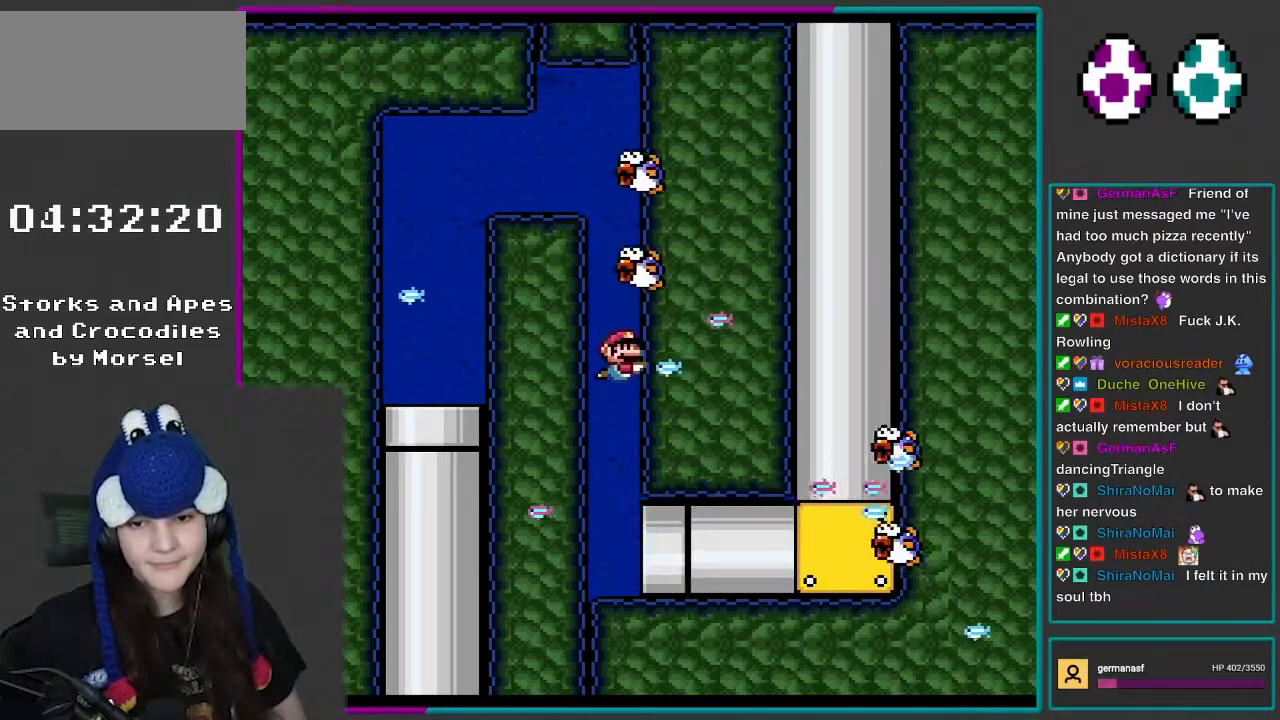
{"buttons": ["Y", "DPAD_RIGHT"], "events": []}
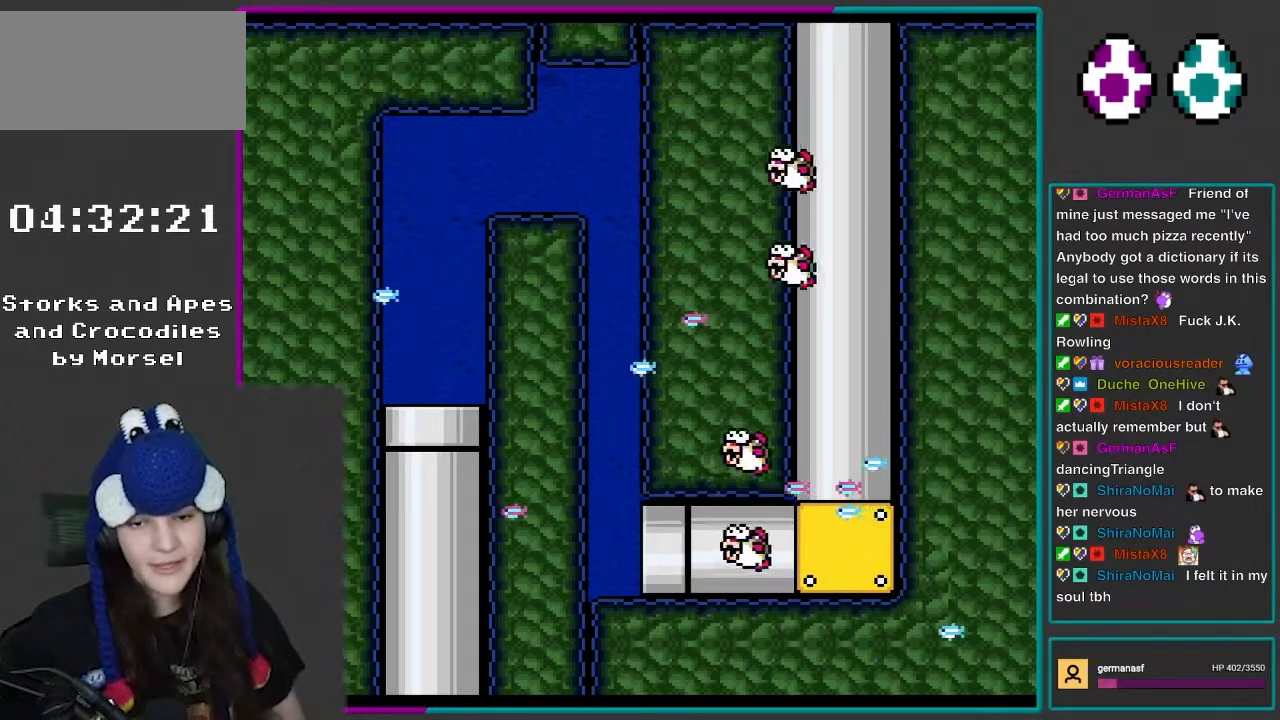
{"buttons": ["Y", "DPAD_UP"], "events": [[217, "DPAD_RIGHT", "up"], [217, "DPAD_UP", "down"]]}